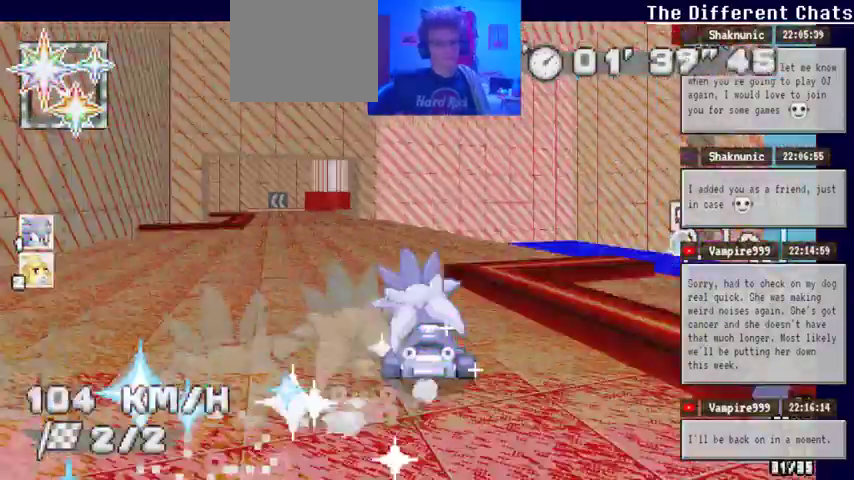
Gameplay with a controller (Xbox layout); each line is a JSON object with the inputs held at the frame after it (dt_ms = milliseconds from this image to that frame). "events" lists button and stick changes between this image and that frame as [ms after this image, input, new state], when the widget could be followed in between. Not read: HOME L1 L2 L3 R1 R2 R3 X.
{"dt_ms": 500, "buttons": ["A"], "left_stick": "up-left", "right_stick": "center", "events": [[67, "left_stick", "up-left"]]}
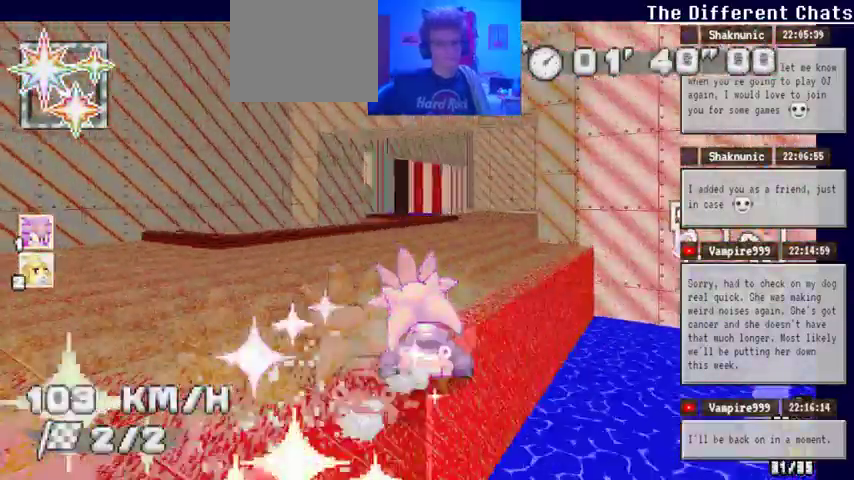
{"dt_ms": 1000, "buttons": ["A"], "left_stick": "left", "right_stick": "center"}
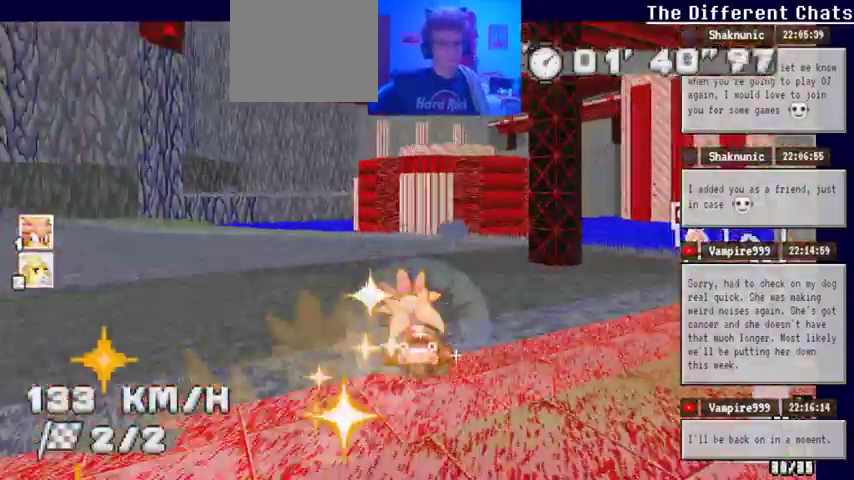
{"dt_ms": 500, "buttons": ["A"], "left_stick": "left", "right_stick": "center", "events": []}
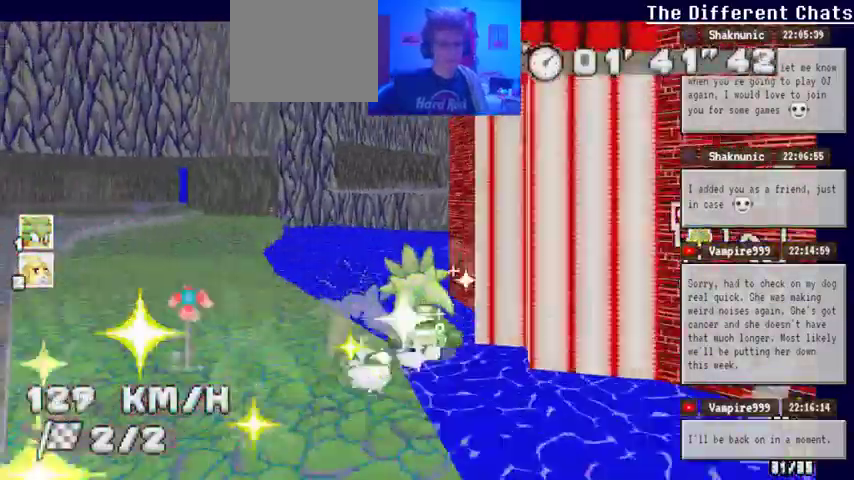
{"dt_ms": 500, "buttons": ["A"], "left_stick": "center", "right_stick": "center"}
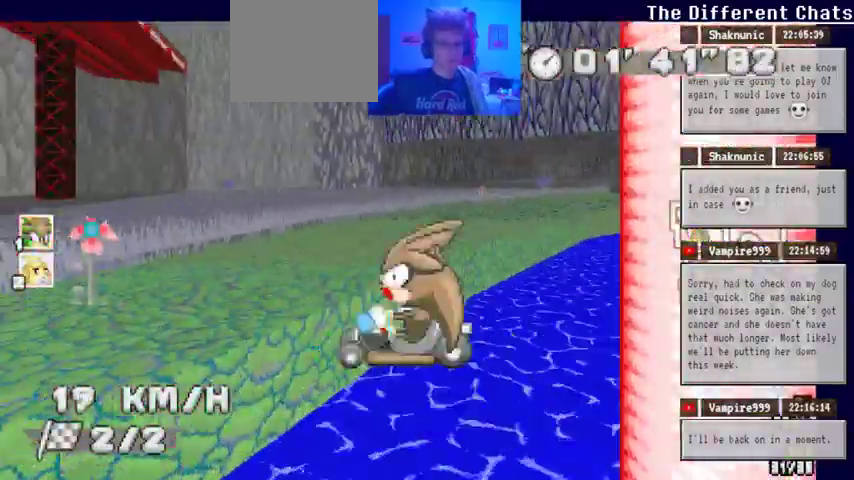
{"dt_ms": 500, "buttons": ["A"], "left_stick": "center", "right_stick": "center", "events": [[33, "left_stick", "right"], [233, "left_stick", "center"]]}